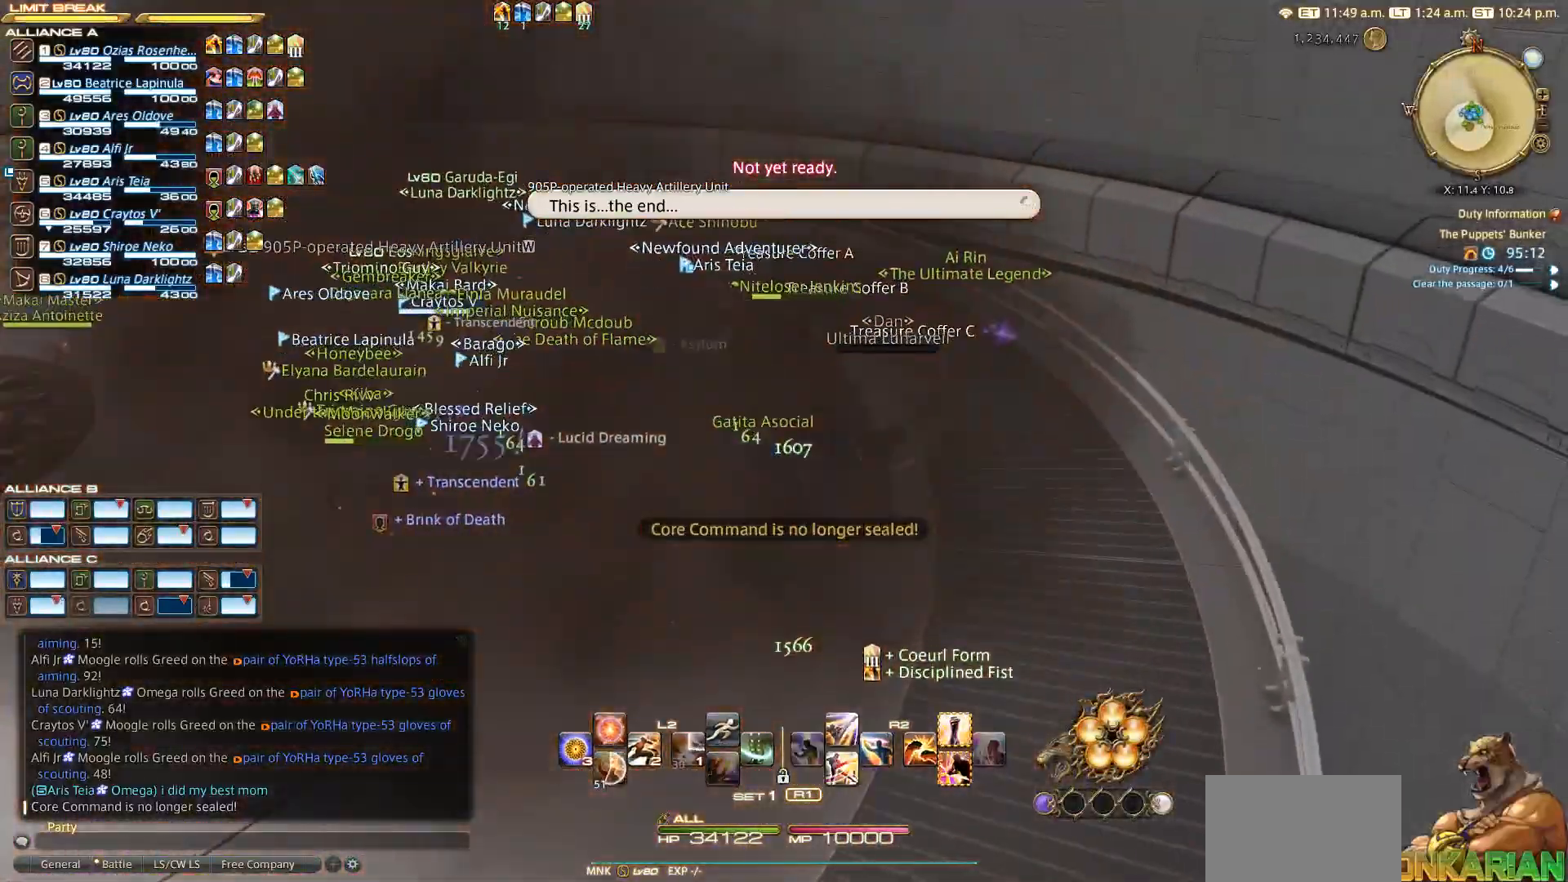
Gameplay with a controller (PlayStation layout); each line is a JSON object with the inputs held at the frame after it. "events" lists button and stick changes between this image and that frame as [ms after this image, input, new state], when the widget could be followed in between.
{"buttons": [], "left_stick": "up", "right_stick": "center", "events": [[83, "L3", "up"]]}
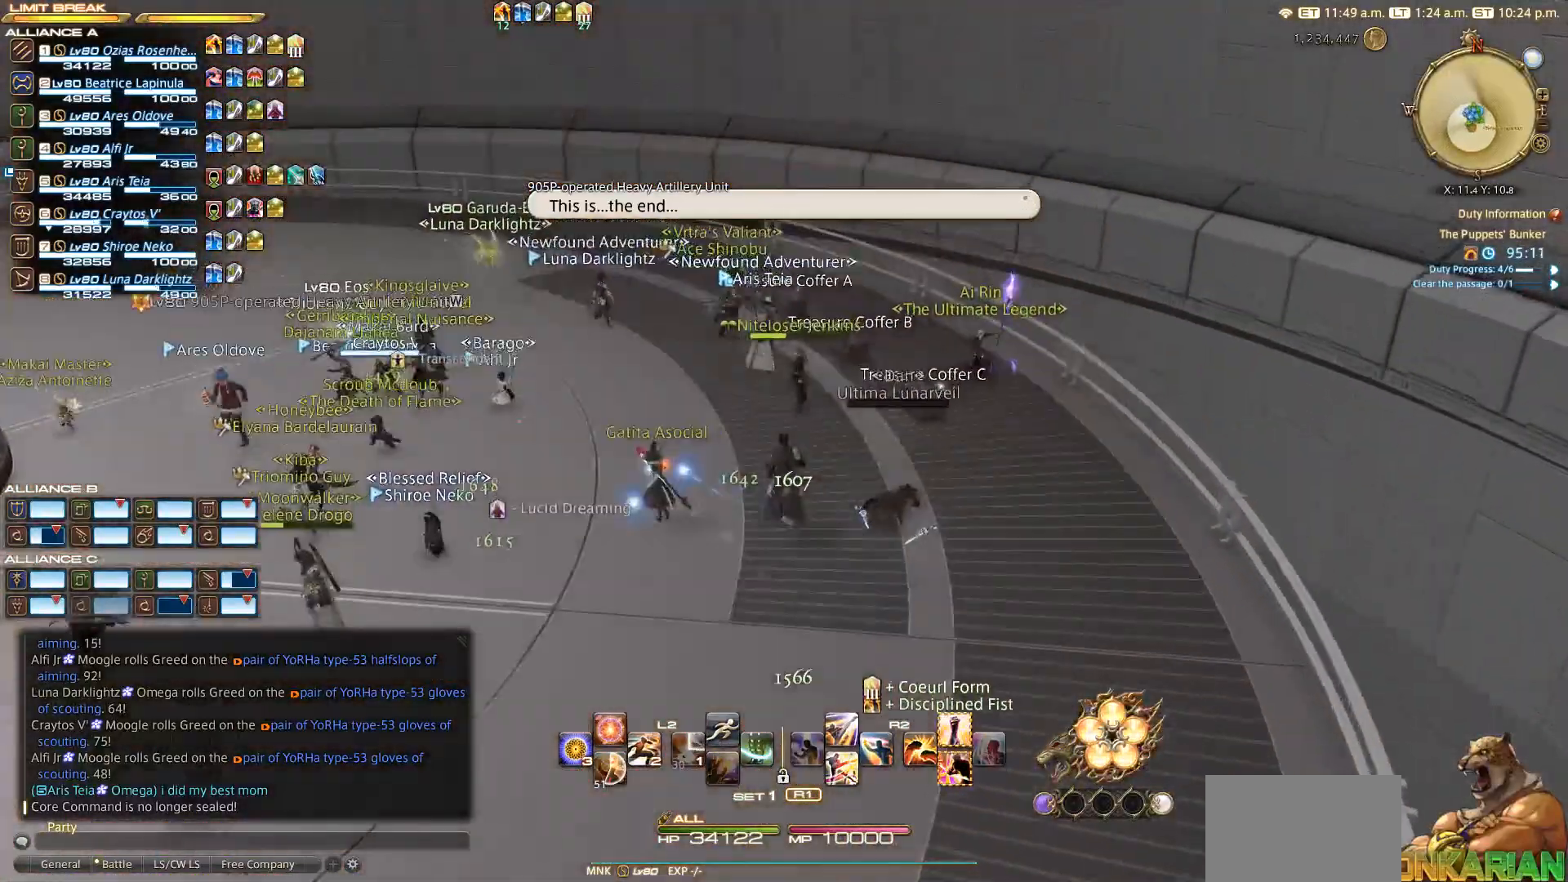
{"buttons": [], "left_stick": "up-right", "right_stick": "left", "events": [[267, "left_stick", "center"], [317, "right_stick", "left"], [500, "left_stick", "up-right"]]}
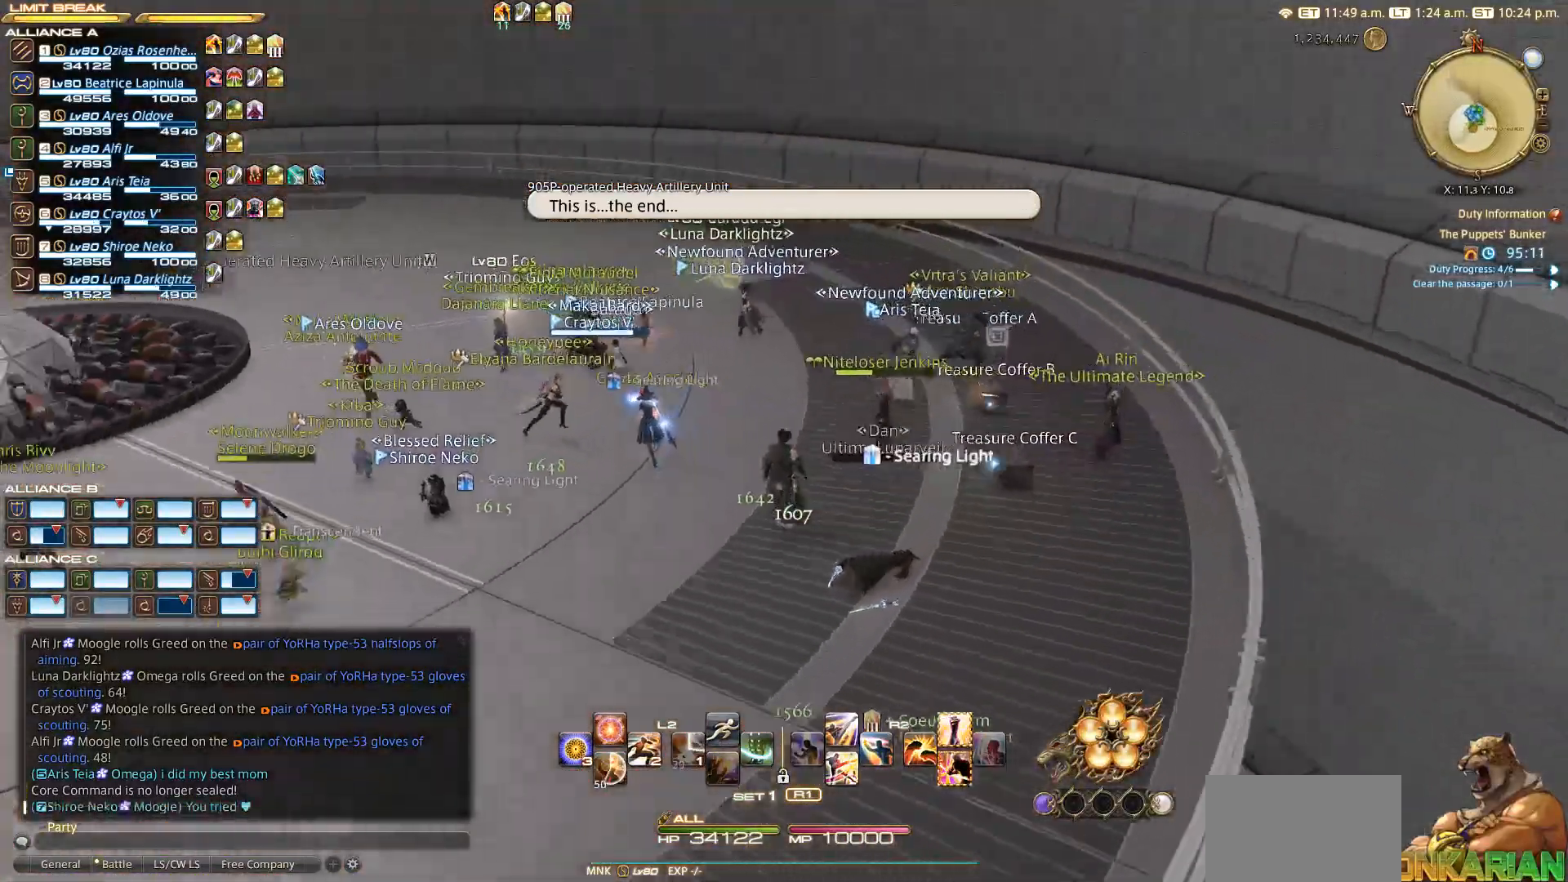
{"buttons": [], "left_stick": "up-right", "right_stick": "down-right", "events": [[67, "right_stick", "center"], [483, "right_stick", "down-right"]]}
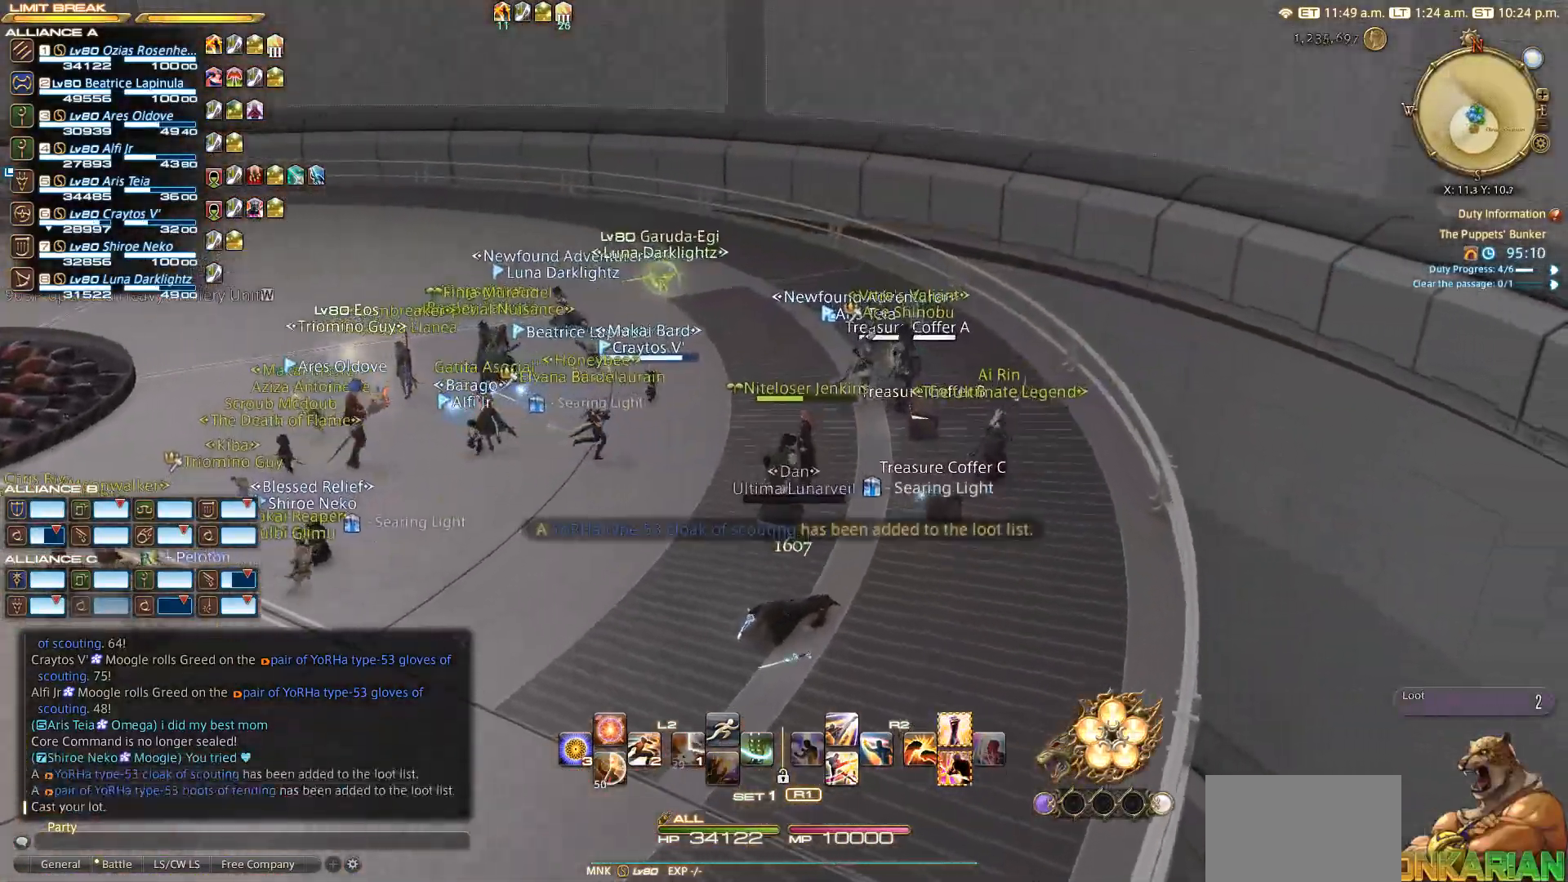
{"buttons": [], "left_stick": "center", "right_stick": "center", "events": [[400, "left_stick", "center"], [400, "right_stick", "center"]]}
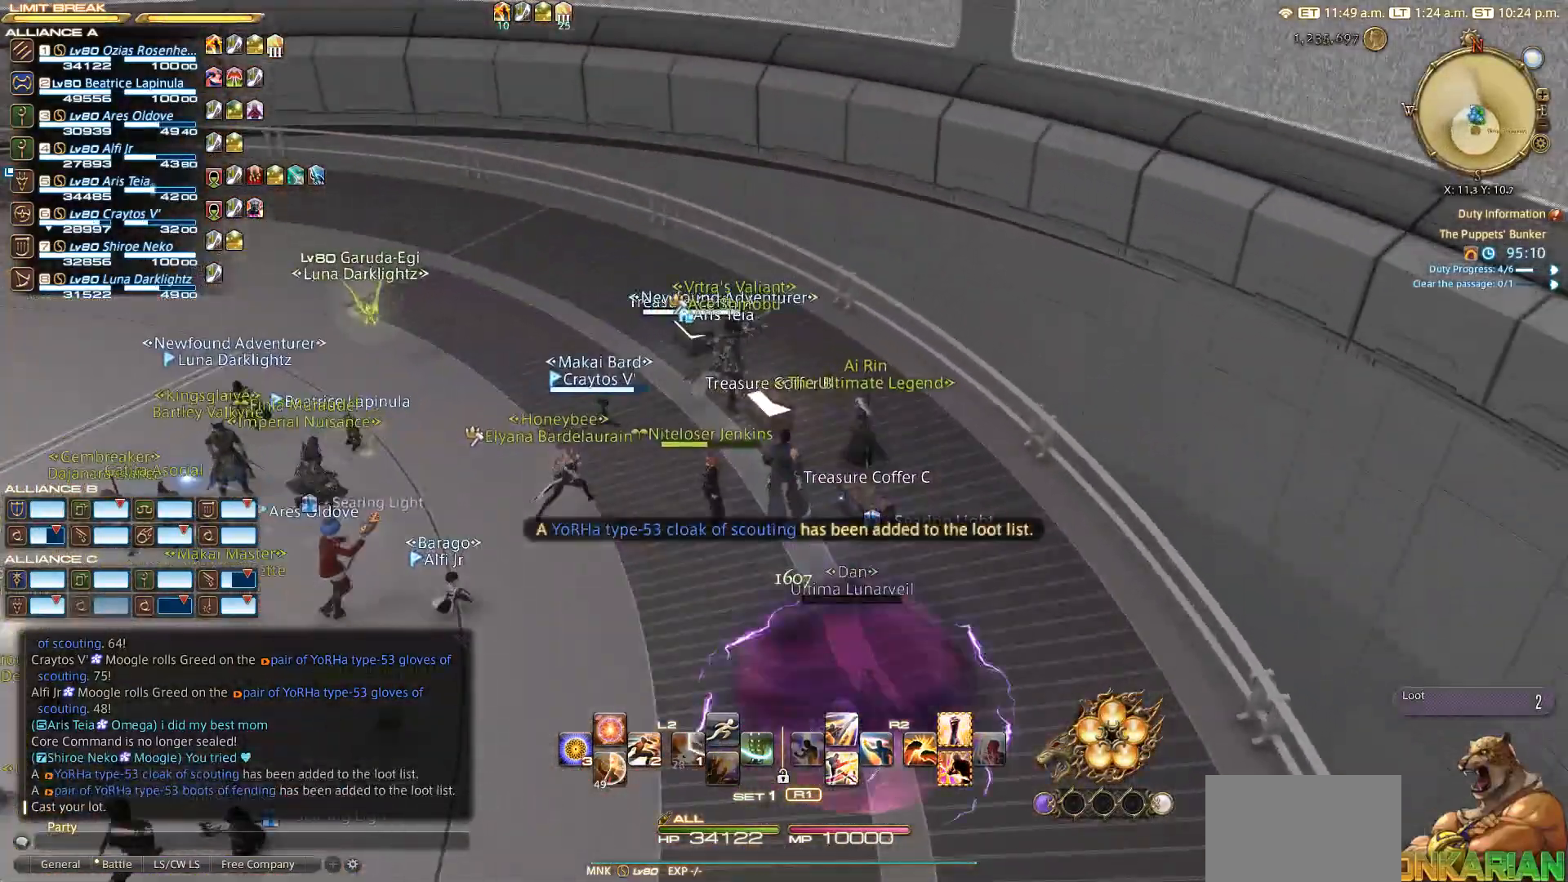
{"buttons": [], "left_stick": "center", "right_stick": "center", "events": [[33, "SELECT", "down"], [167, "SELECT", "up"], [217, "SELECT", "down"], [317, "CROSS", "down"], [317, "SELECT", "up"], [367, "CROSS", "up"]]}
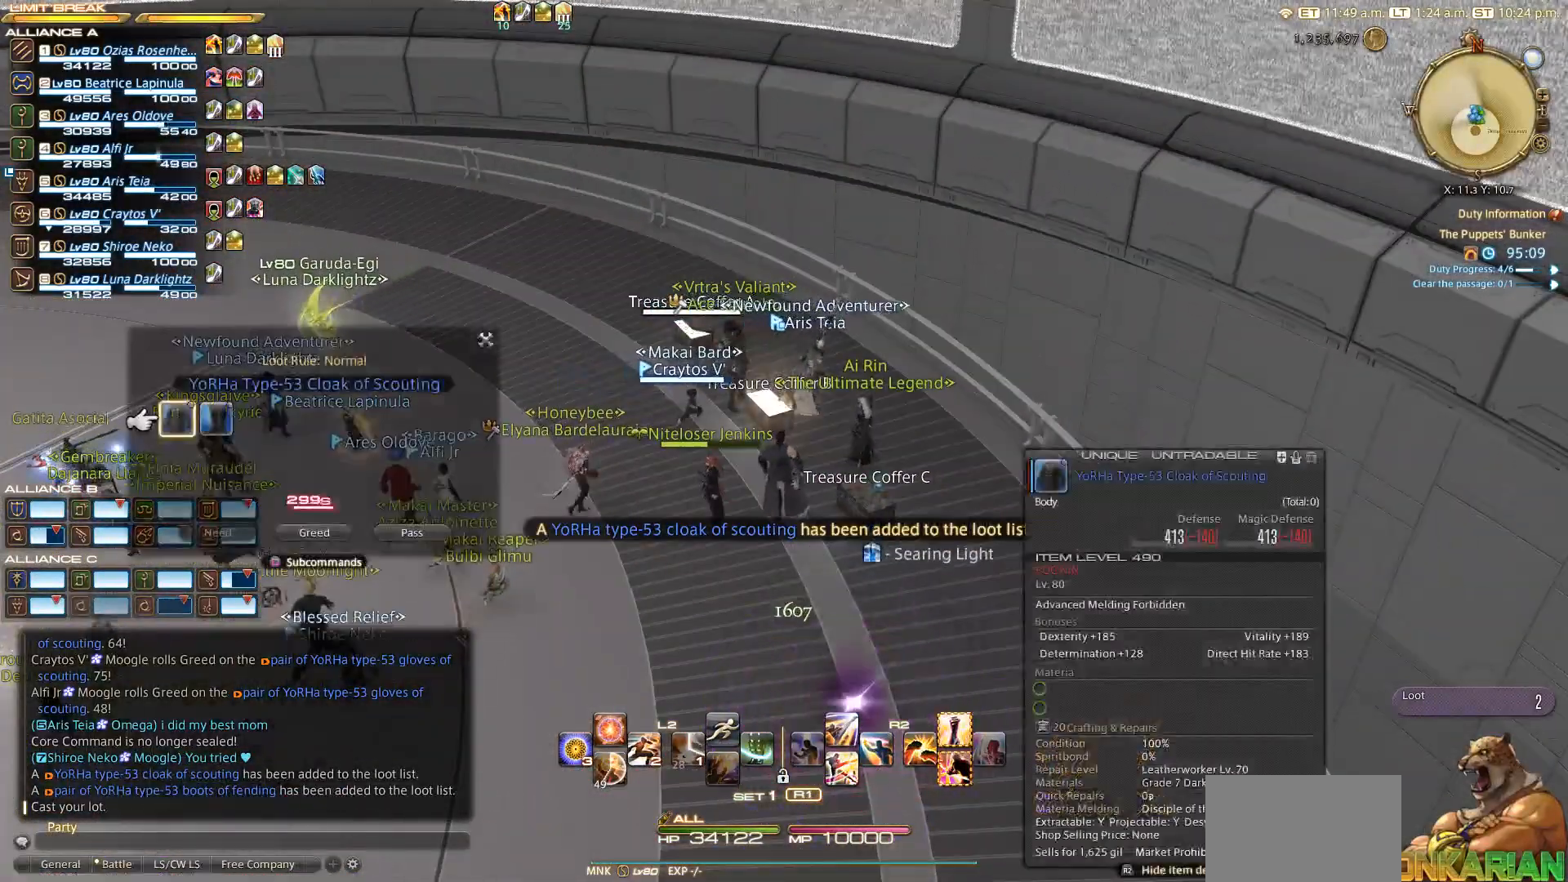
{"buttons": ["CROSS"], "left_stick": "center", "right_stick": "center", "events": [[400, "DPAD_RIGHT", "down"], [450, "DPAD_RIGHT", "up"], [500, "CROSS", "down"]]}
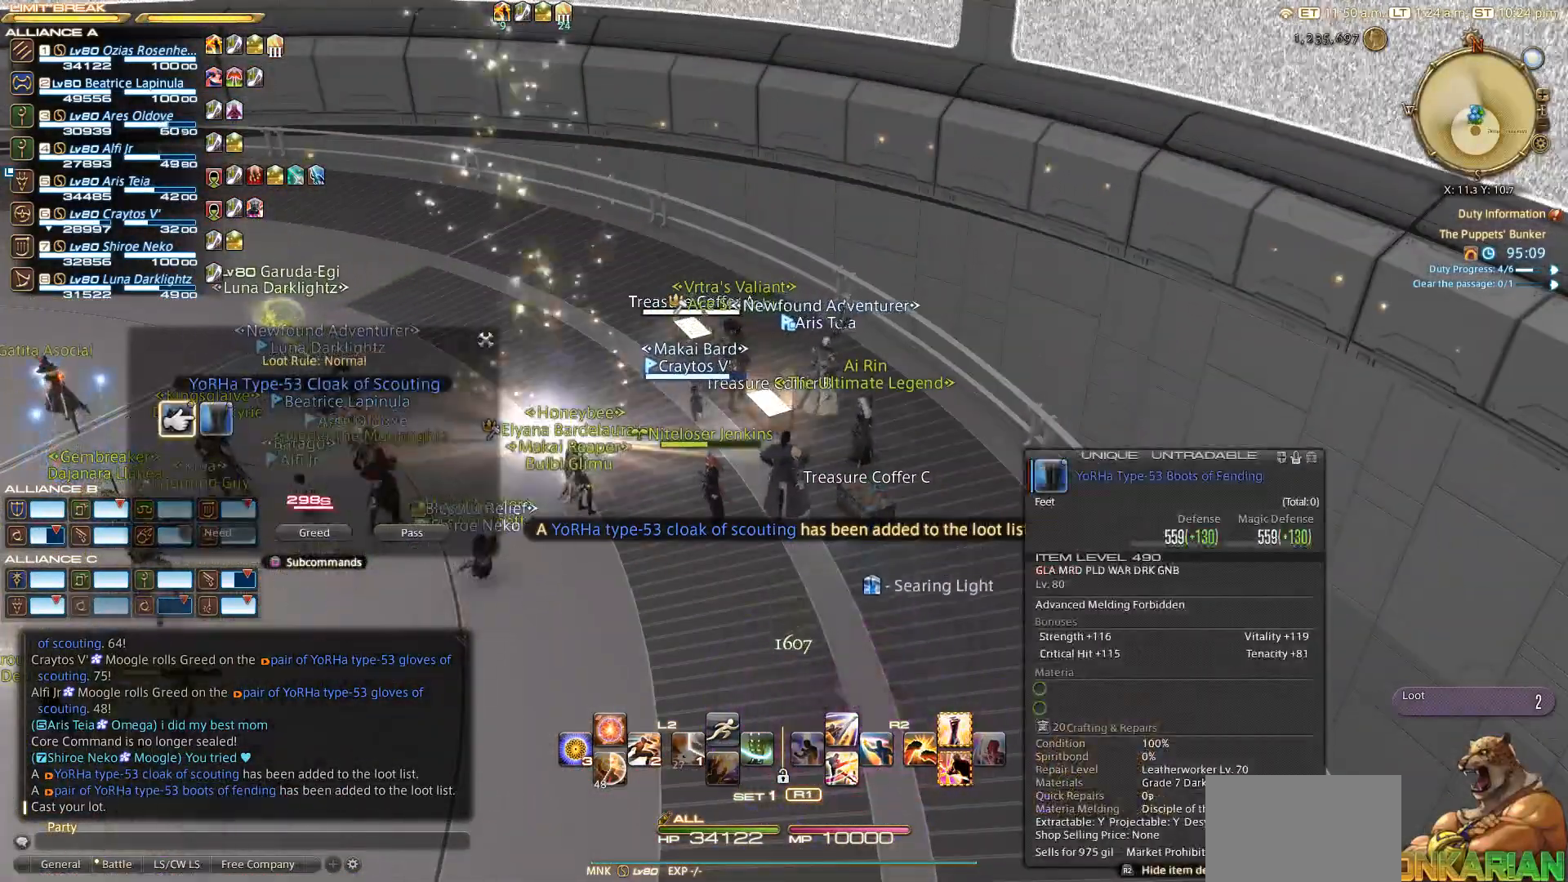
{"buttons": [], "left_stick": "center", "right_stick": "center", "events": [[67, "CROSS", "up"]]}
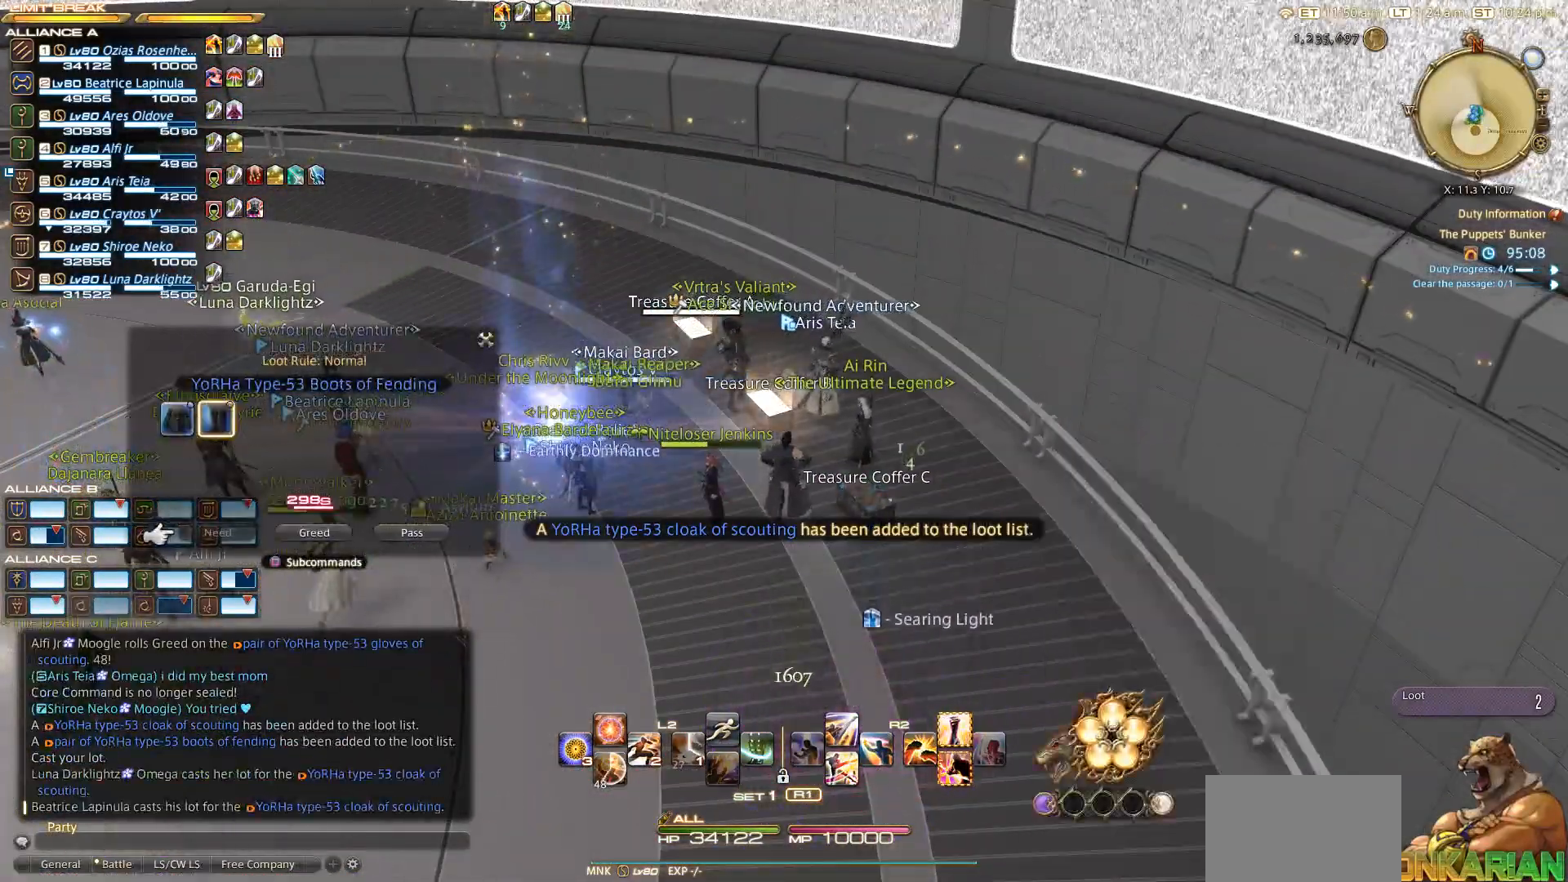
{"buttons": ["DPAD_RIGHT"], "left_stick": "center", "right_stick": "center", "events": [[500, "DPAD_RIGHT", "down"]]}
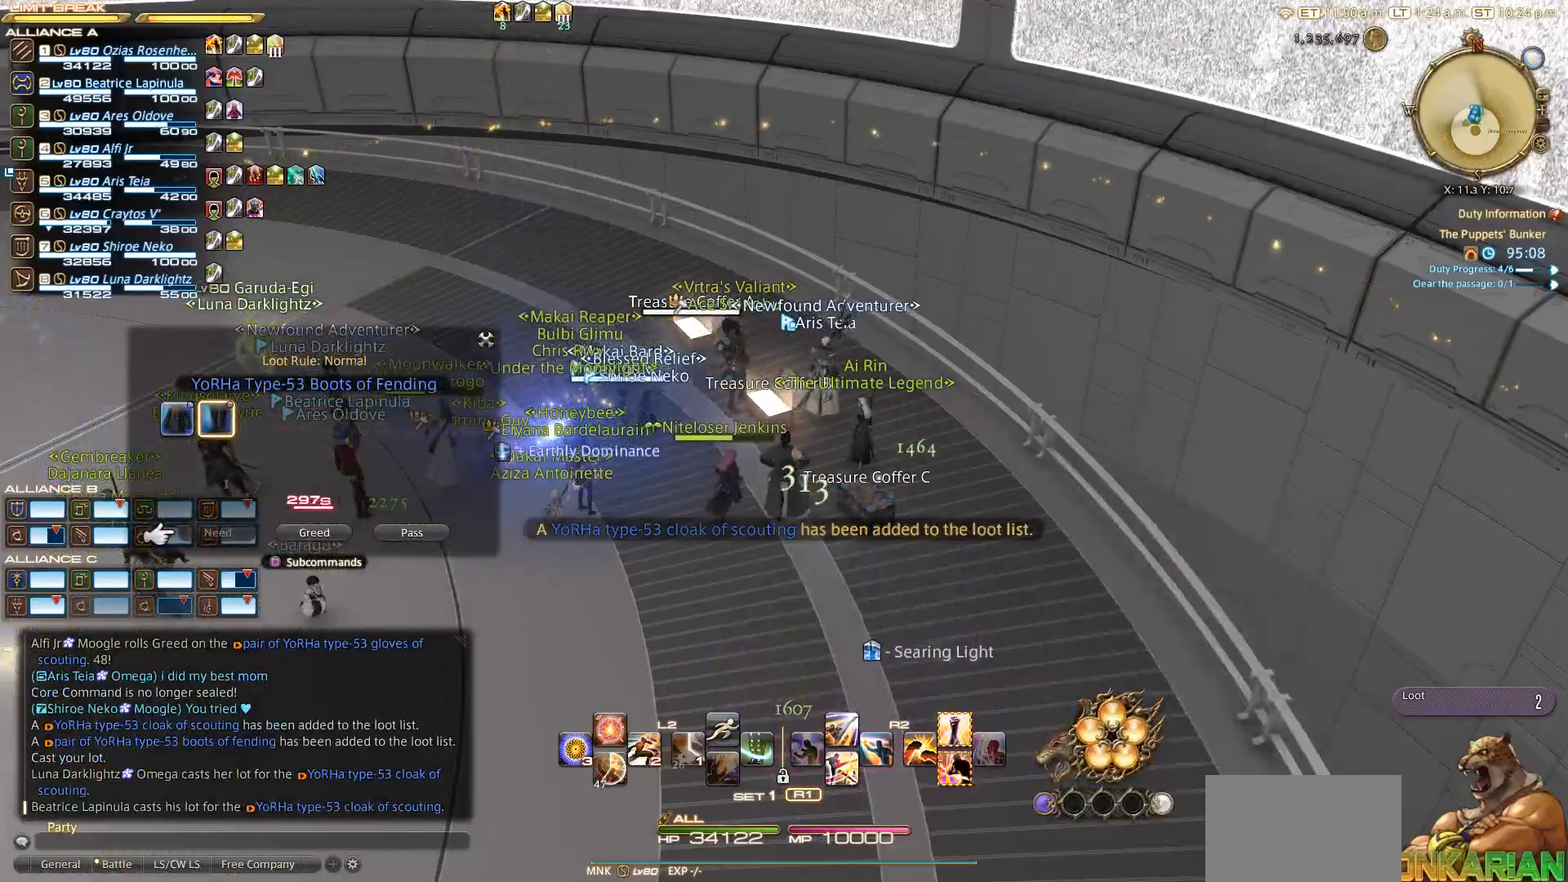
{"buttons": [], "left_stick": "center", "right_stick": "center", "events": [[50, "DPAD_RIGHT", "up"], [83, "CROSS", "down"], [133, "CROSS", "up"], [317, "DPAD_LEFT", "down"], [383, "CROSS", "down"], [383, "DPAD_LEFT", "up"], [467, "CROSS", "up"]]}
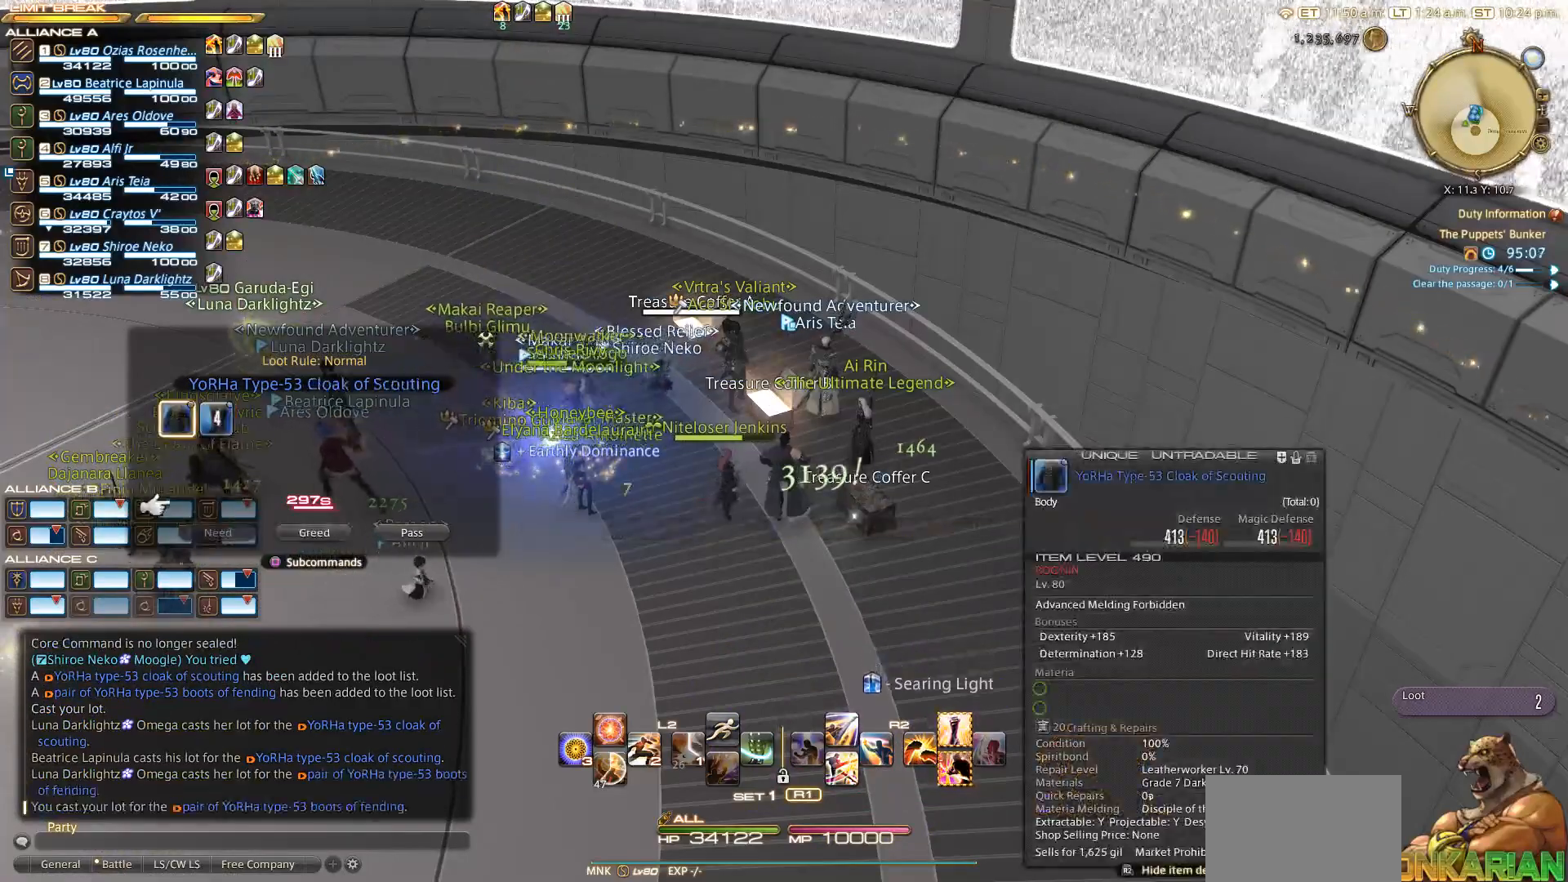
{"buttons": [], "left_stick": "center", "right_stick": "center", "events": [[50, "DPAD_RIGHT", "down"], [100, "DPAD_RIGHT", "up"], [217, "DPAD_RIGHT", "down"], [267, "DPAD_RIGHT", "up"]]}
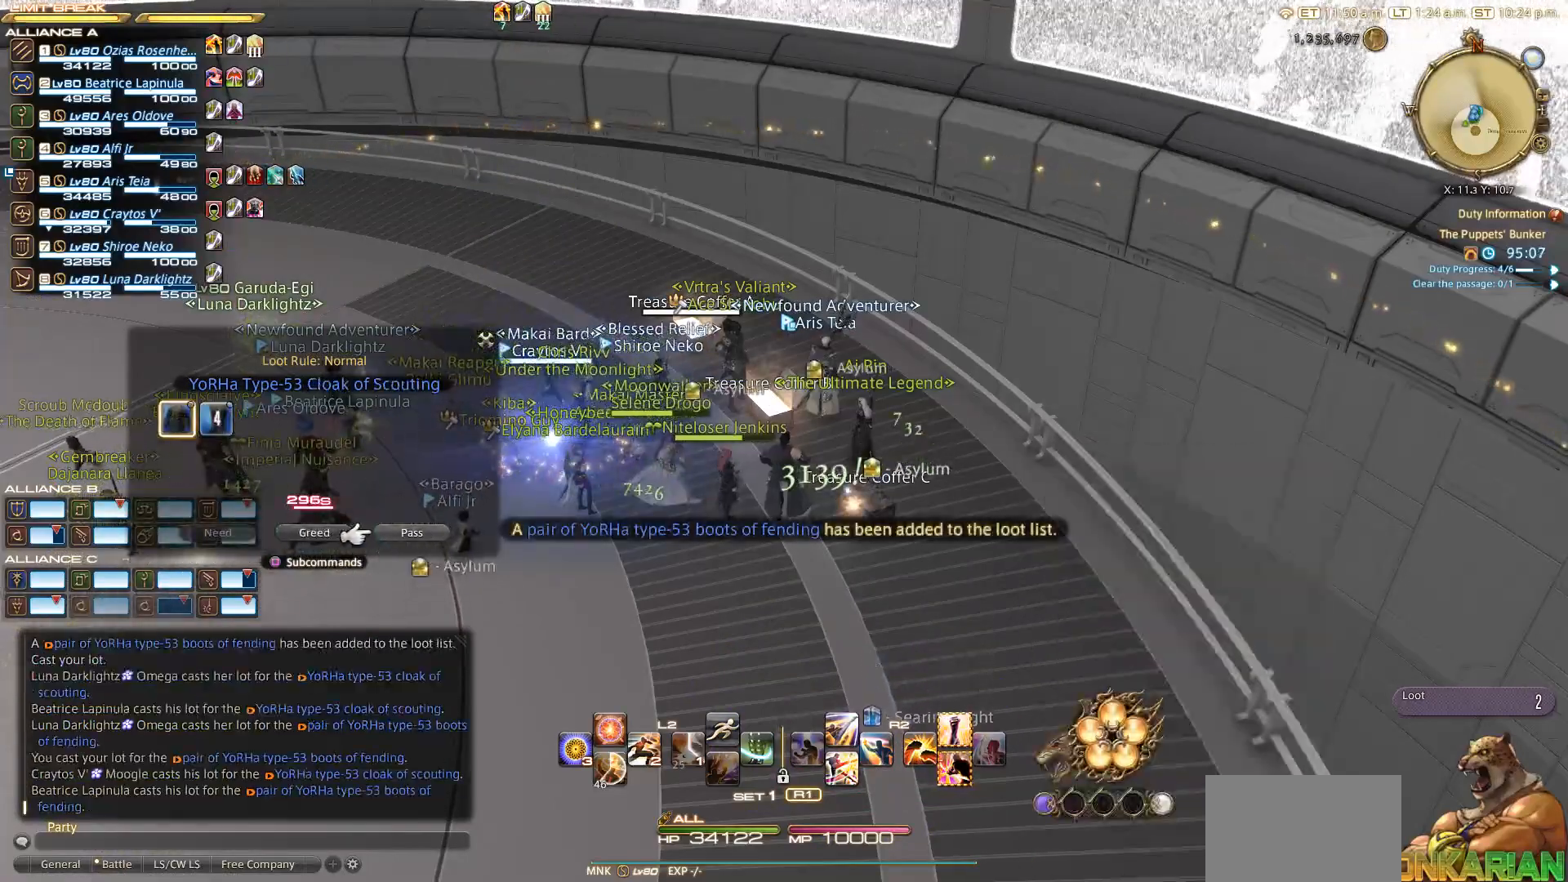
{"buttons": ["CROSS"], "left_stick": "center", "right_stick": "center", "events": [[500, "CROSS", "down"]]}
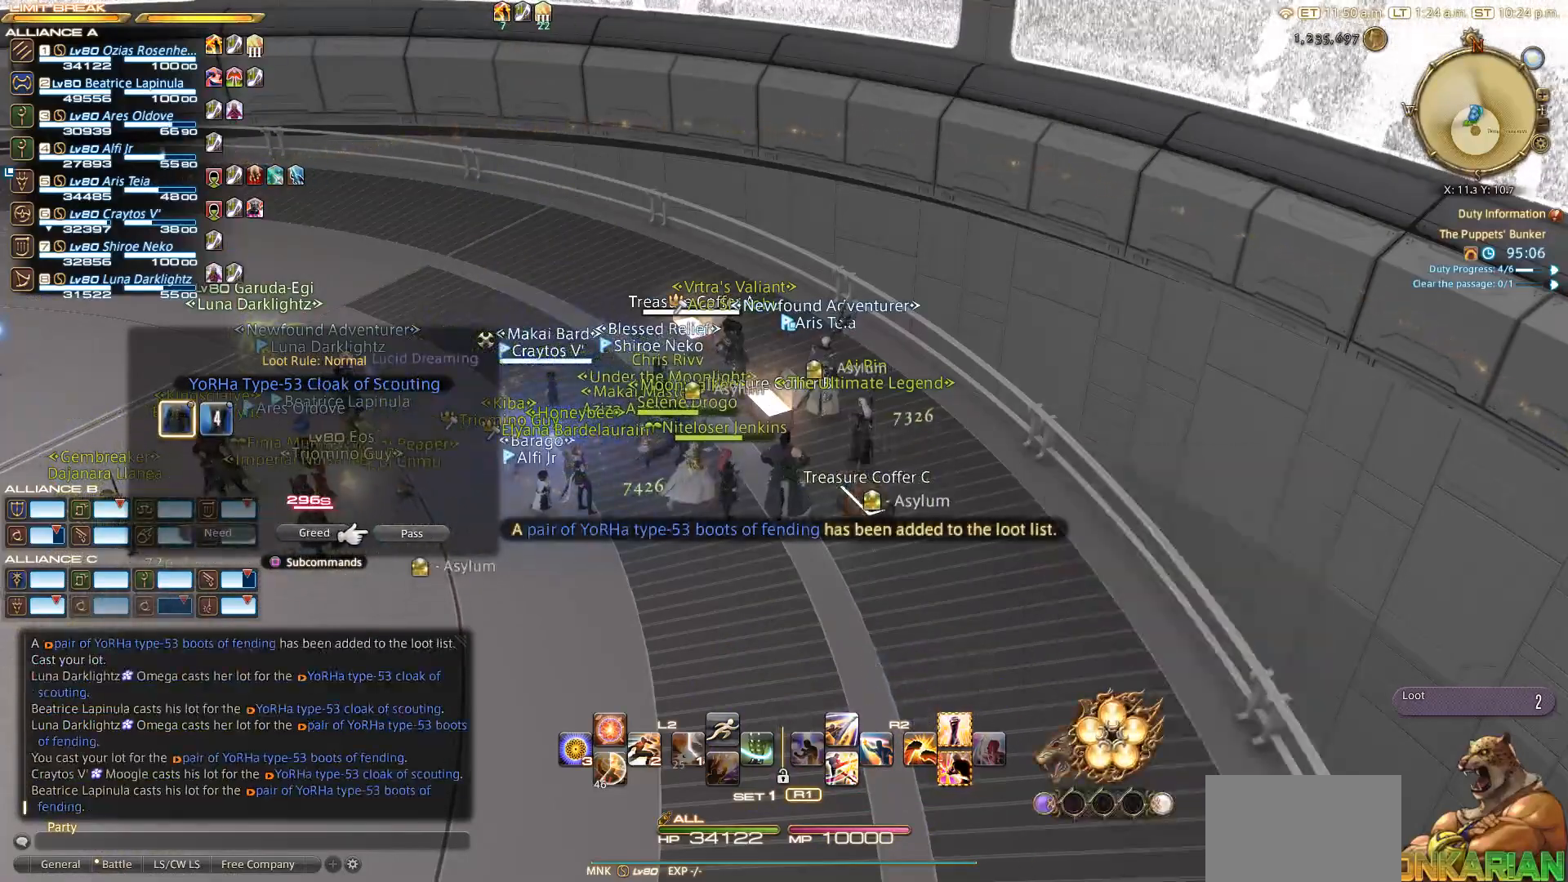
{"buttons": ["R1"], "left_stick": "center", "right_stick": "center", "events": [[67, "CROSS", "up"], [217, "CIRCLE", "down"], [317, "CIRCLE", "up"], [350, "CIRCLE", "down"], [400, "CIRCLE", "up"], [500, "R1", "down"]]}
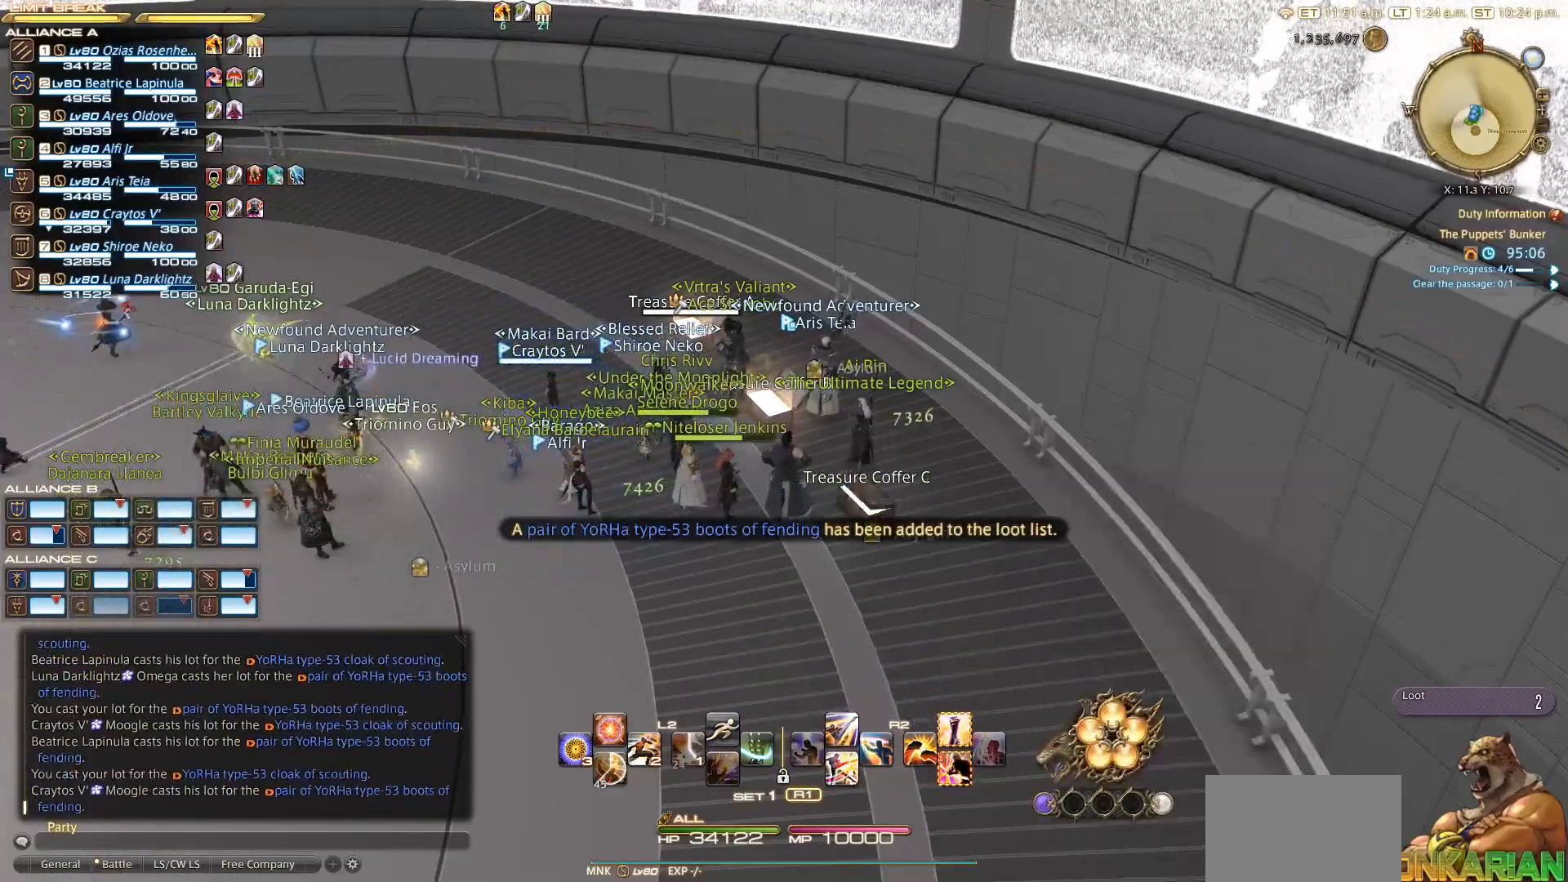
{"buttons": [], "left_stick": "center", "right_stick": "center", "events": [[117, "TRIANGLE", "down"], [183, "TRIANGLE", "up"], [283, "TRIANGLE", "down"], [317, "TRIANGLE", "up"], [400, "R1", "up"]]}
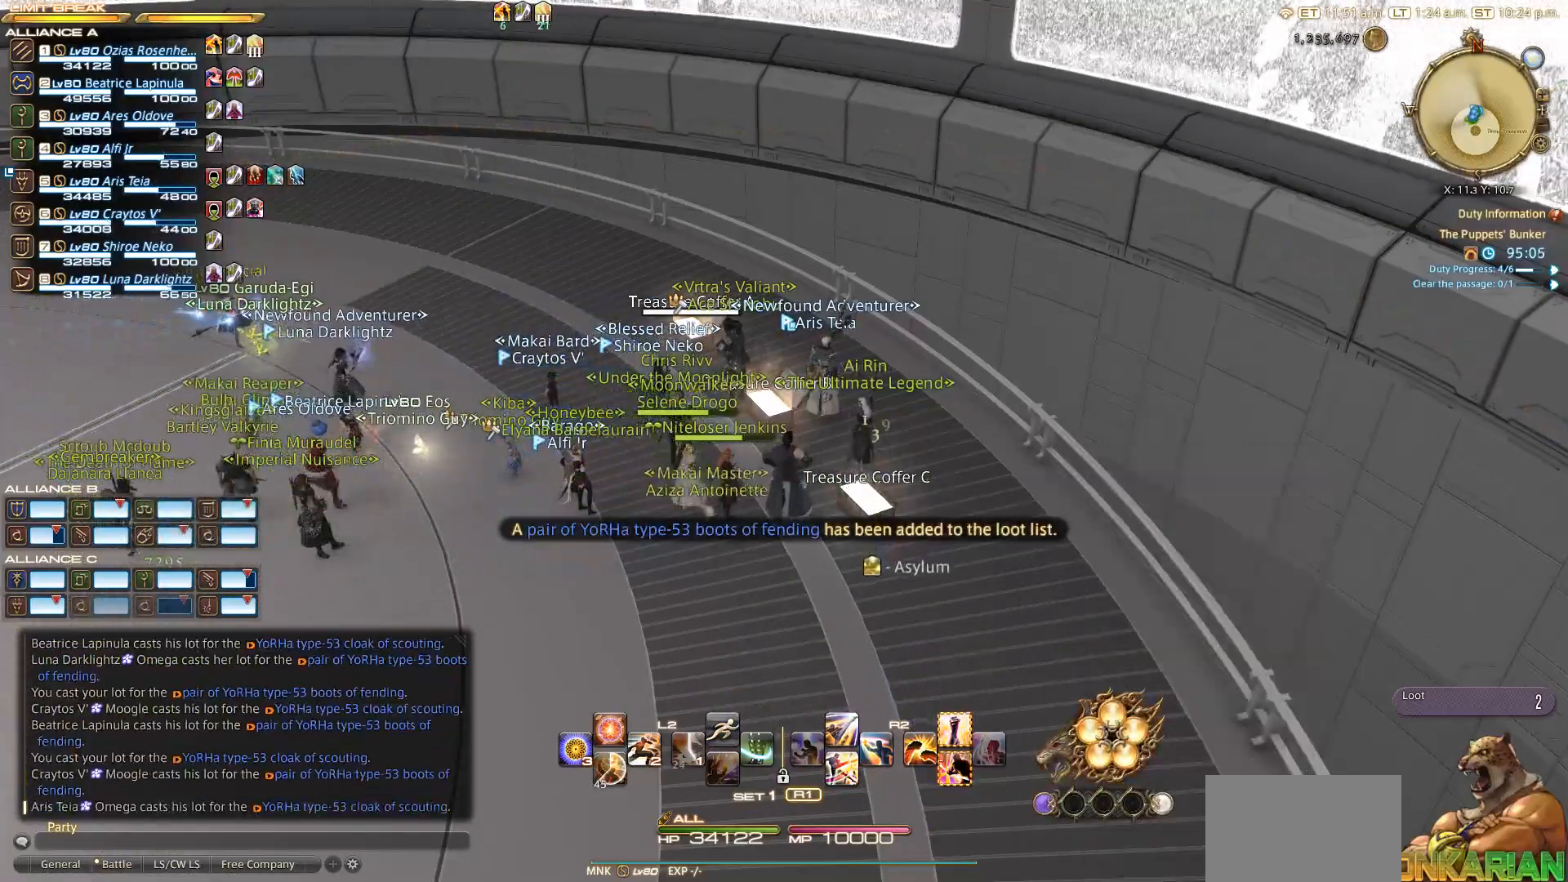
{"buttons": [], "left_stick": "center", "right_stick": "center", "events": [[200, "L2", "down"], [483, "L2", "up"]]}
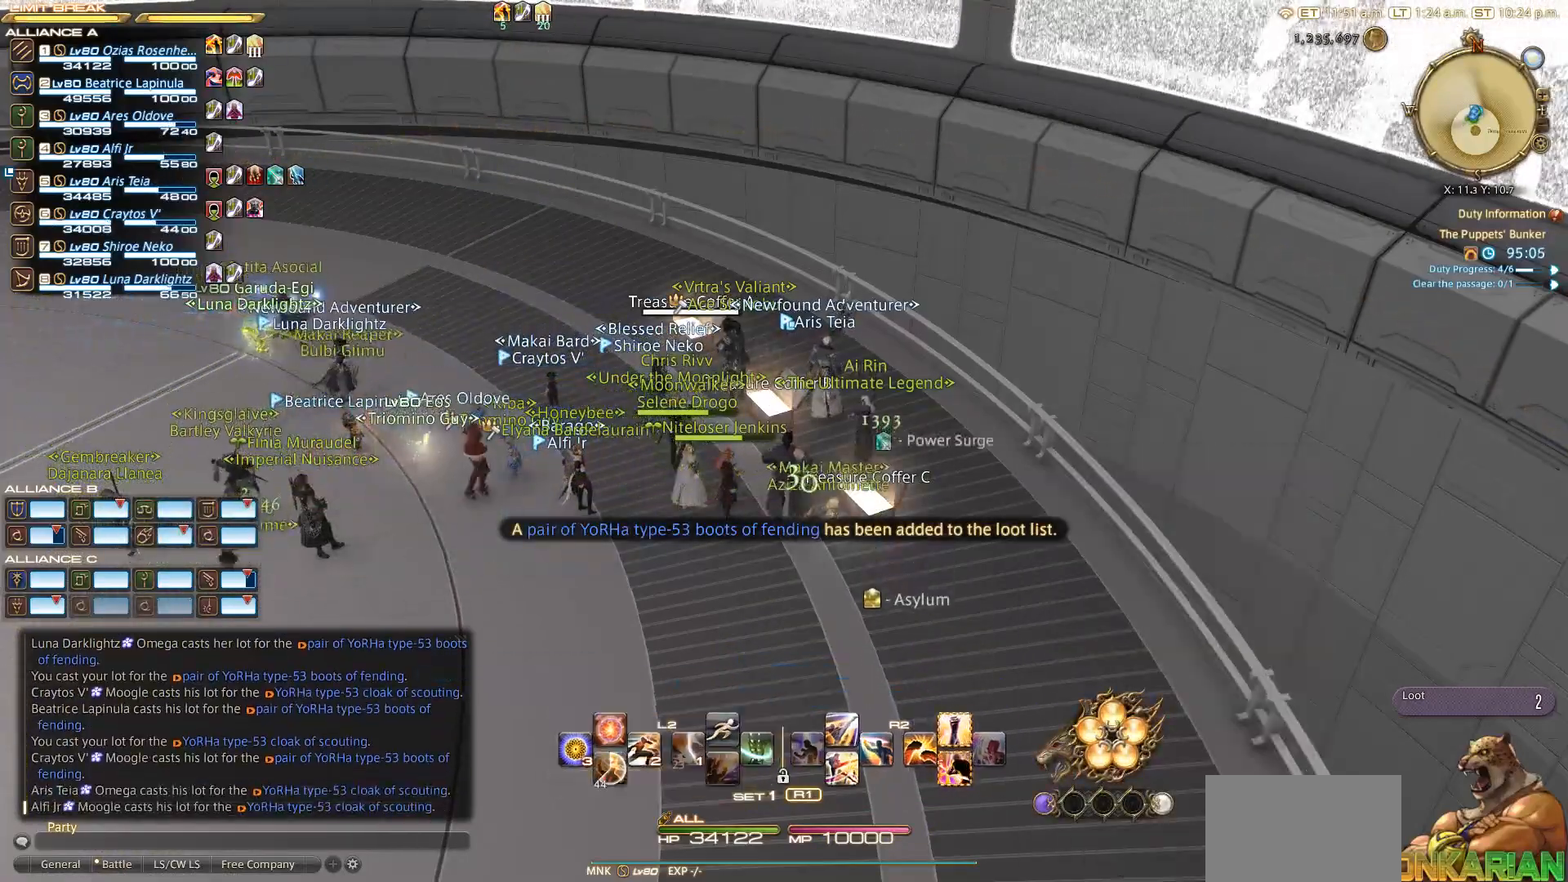
{"buttons": [], "left_stick": "center", "right_stick": "center", "events": [[150, "R1", "down"], [200, "TRIANGLE", "down"], [283, "TRIANGLE", "up"], [367, "TRIANGLE", "down"], [433, "TRIANGLE", "up"], [467, "R1", "up"]]}
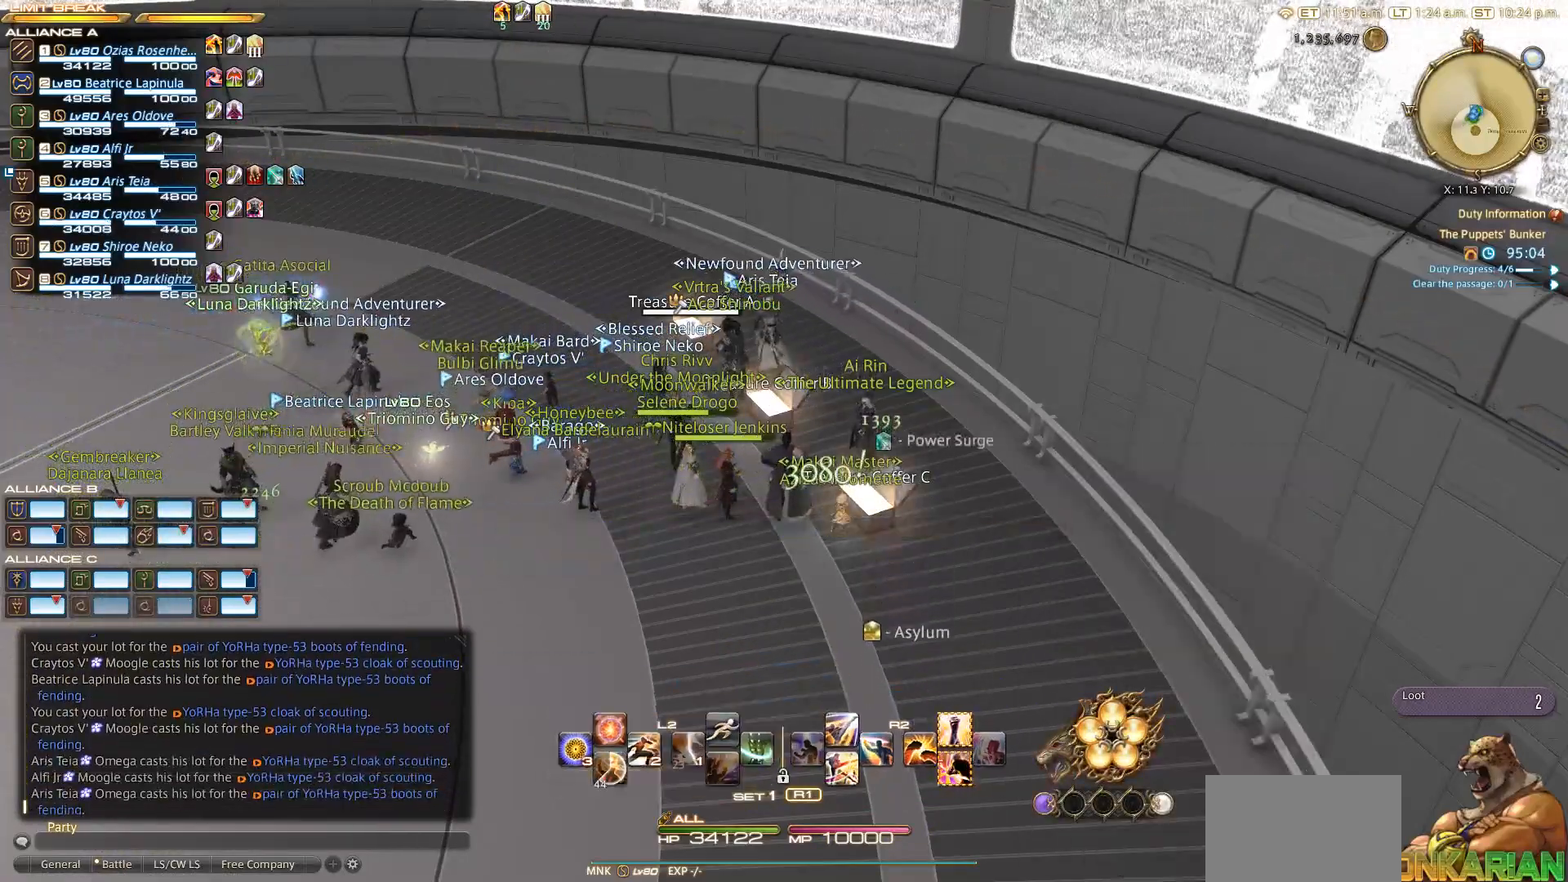
{"buttons": [], "left_stick": "center", "right_stick": "up", "events": [[67, "CIRCLE", "down"], [133, "CIRCLE", "up"], [433, "right_stick", "up"]]}
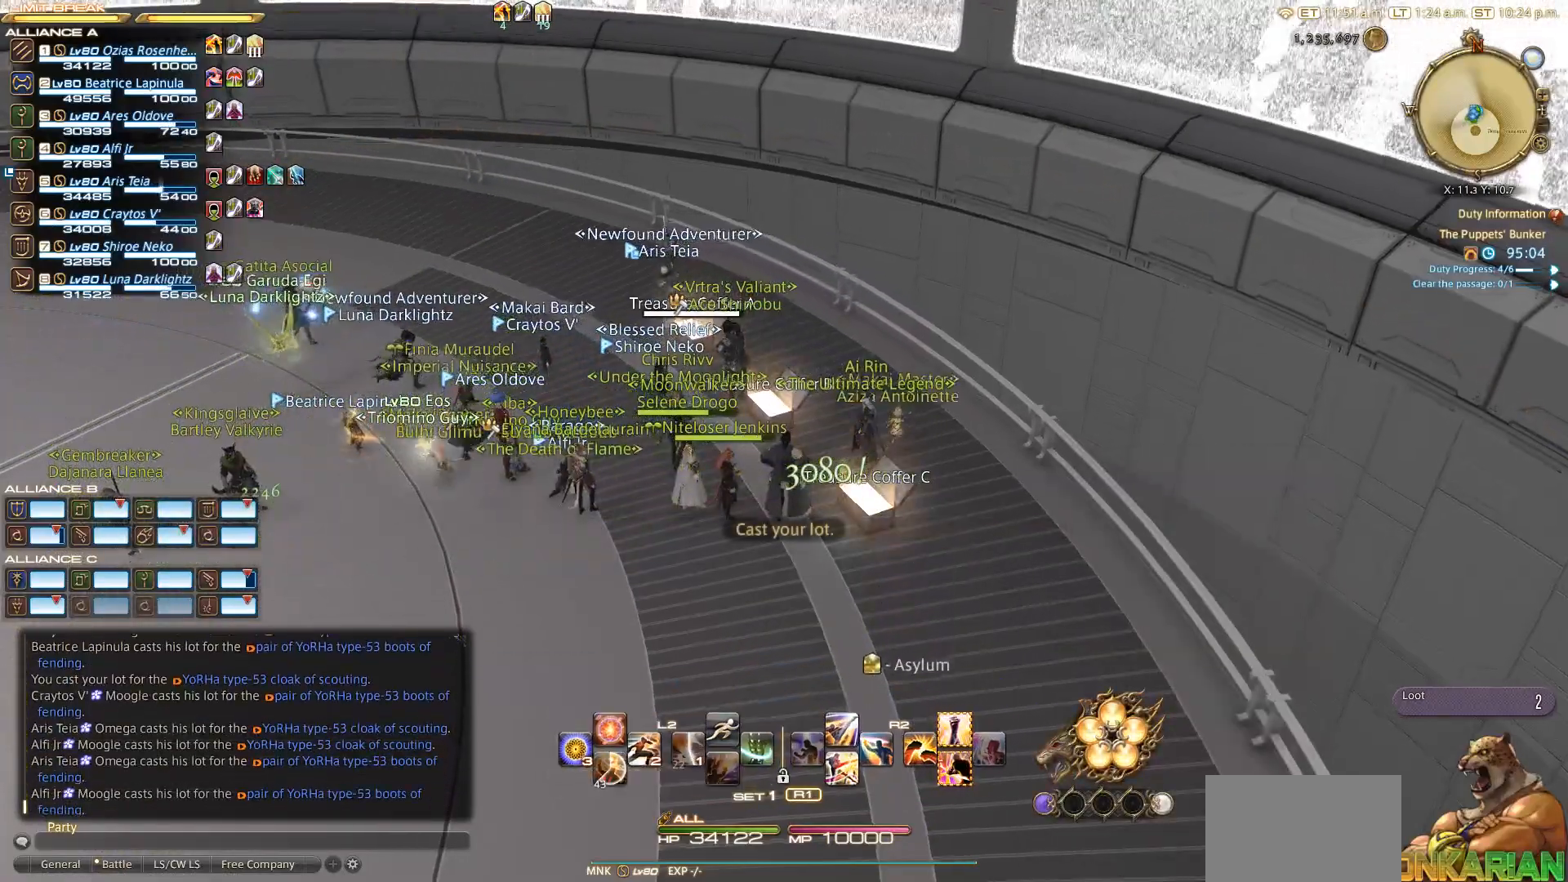
{"buttons": [], "left_stick": "up", "right_stick": "center", "events": [[133, "right_stick", "up-left"], [183, "left_stick", "up"], [400, "right_stick", "center"]]}
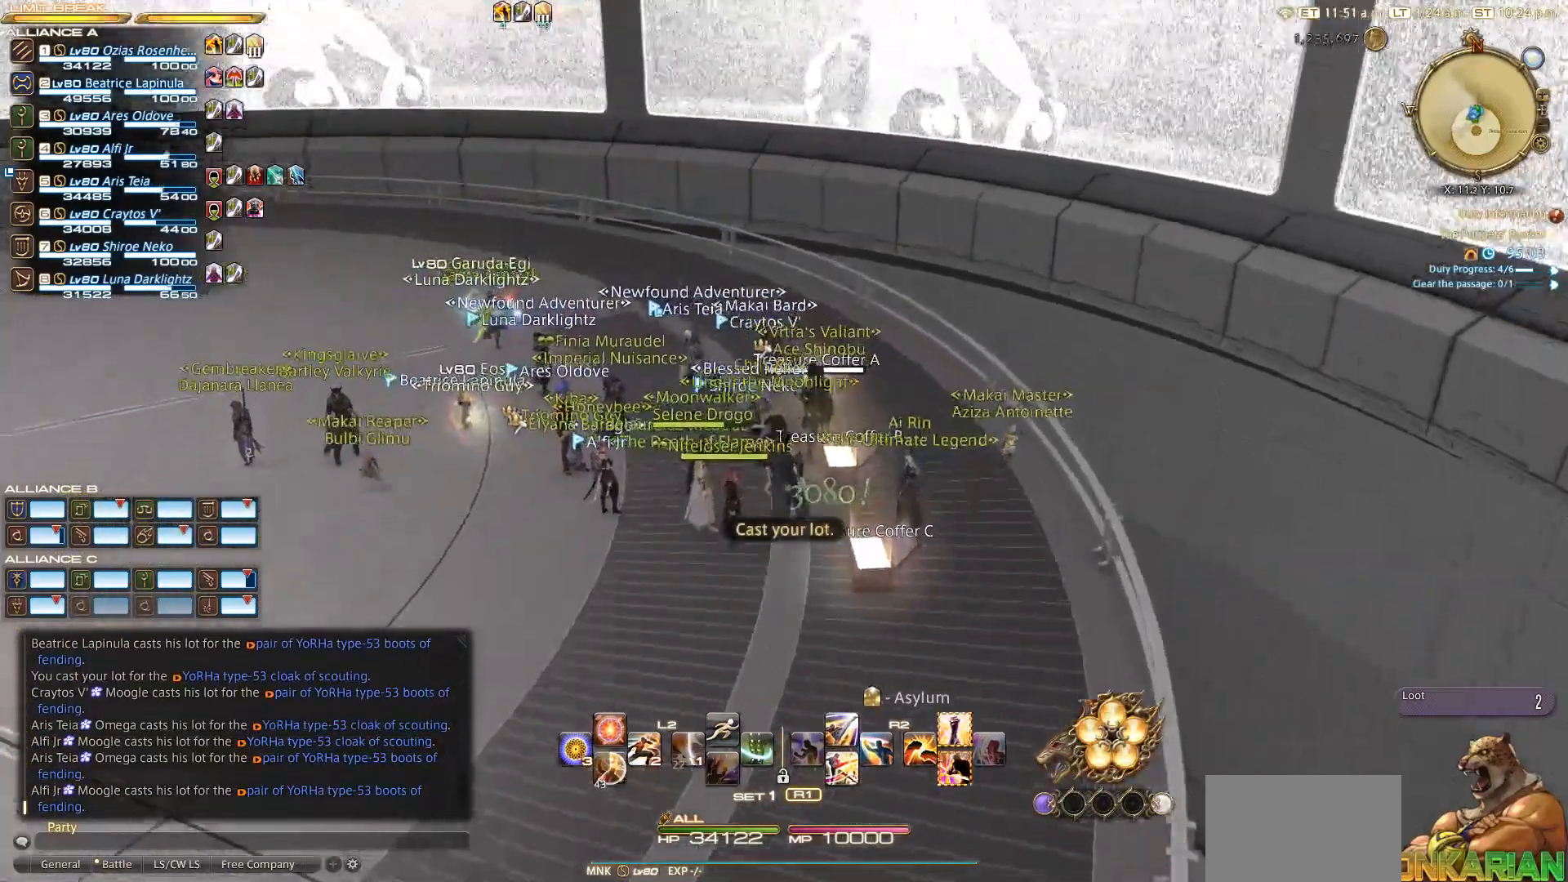
{"buttons": [], "left_stick": "up", "right_stick": "left", "events": [[67, "right_stick", "left"]]}
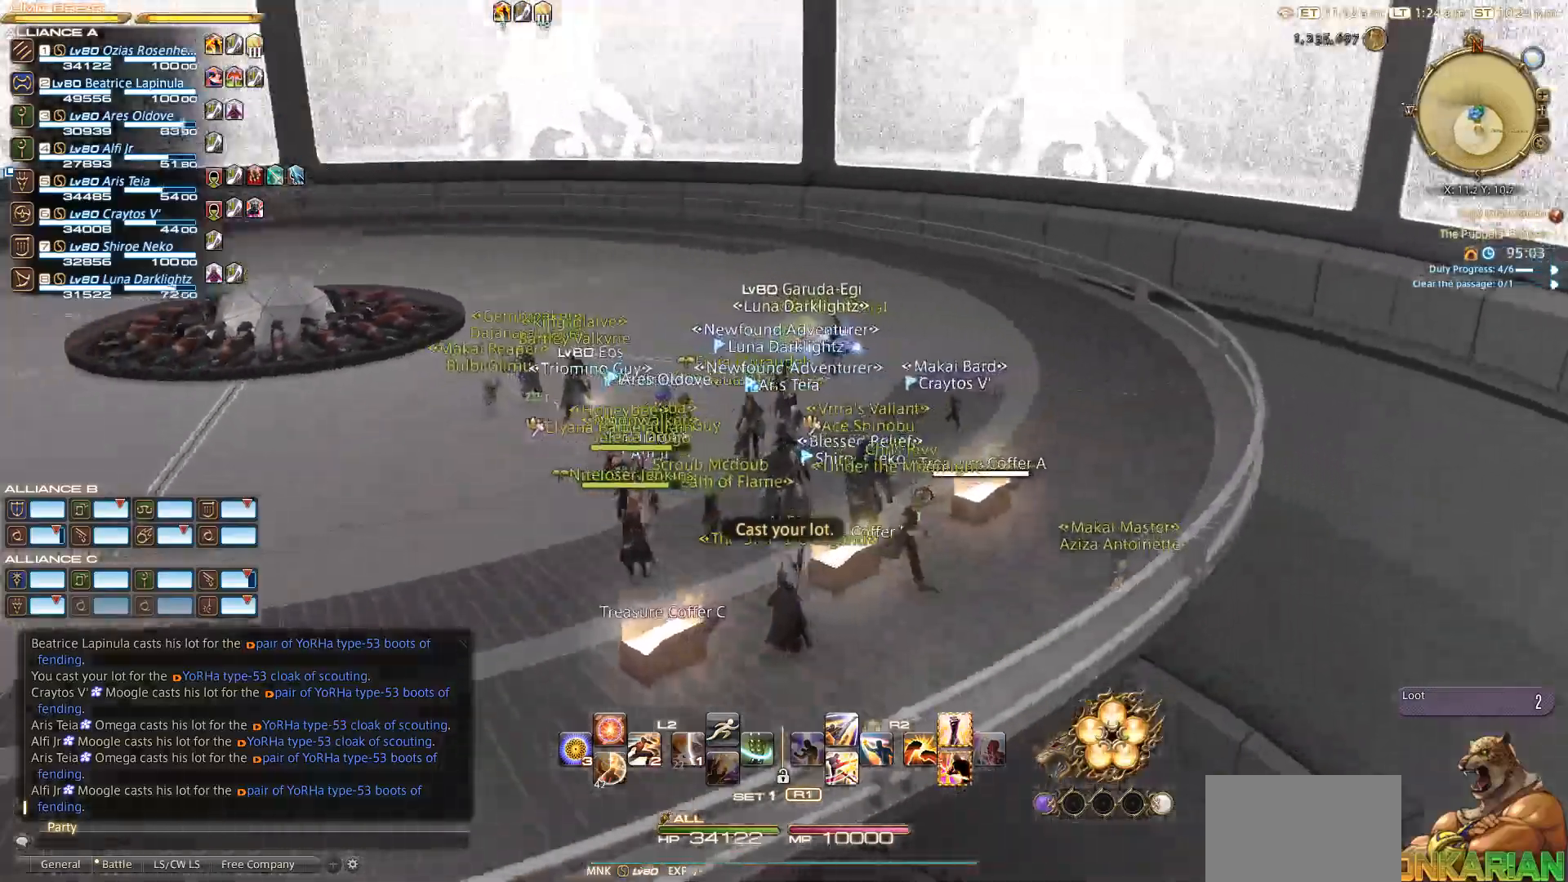
{"buttons": [], "left_stick": "right", "right_stick": "left", "events": [[117, "left_stick", "up-right"], [433, "left_stick", "right"]]}
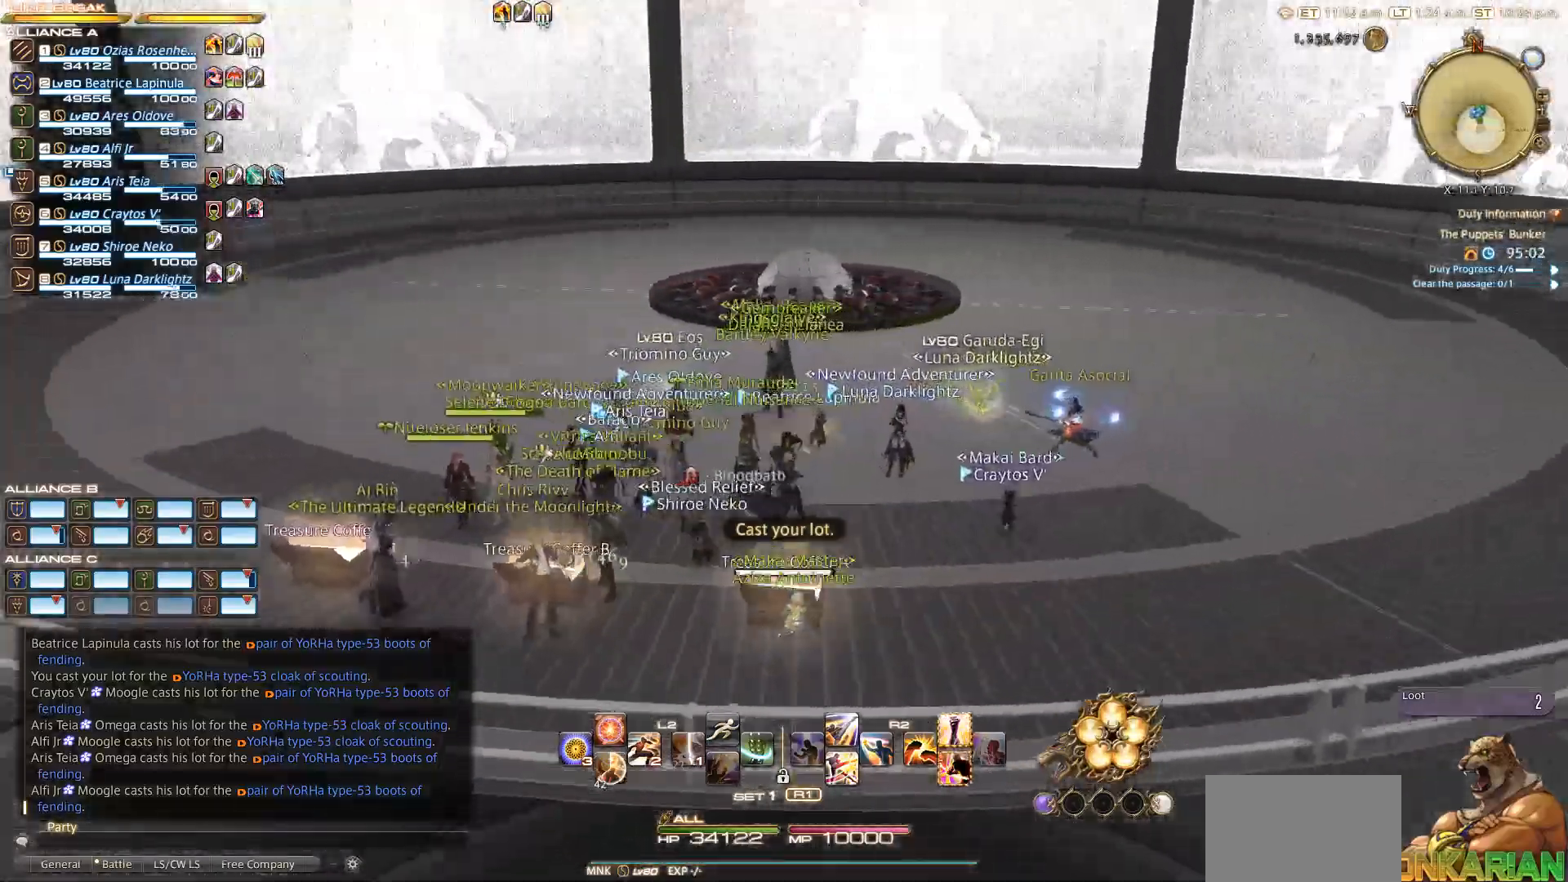
{"buttons": [], "left_stick": "center", "right_stick": "left", "events": [[17, "left_stick", "down-right"], [67, "left_stick", "down"], [200, "left_stick", "center"]]}
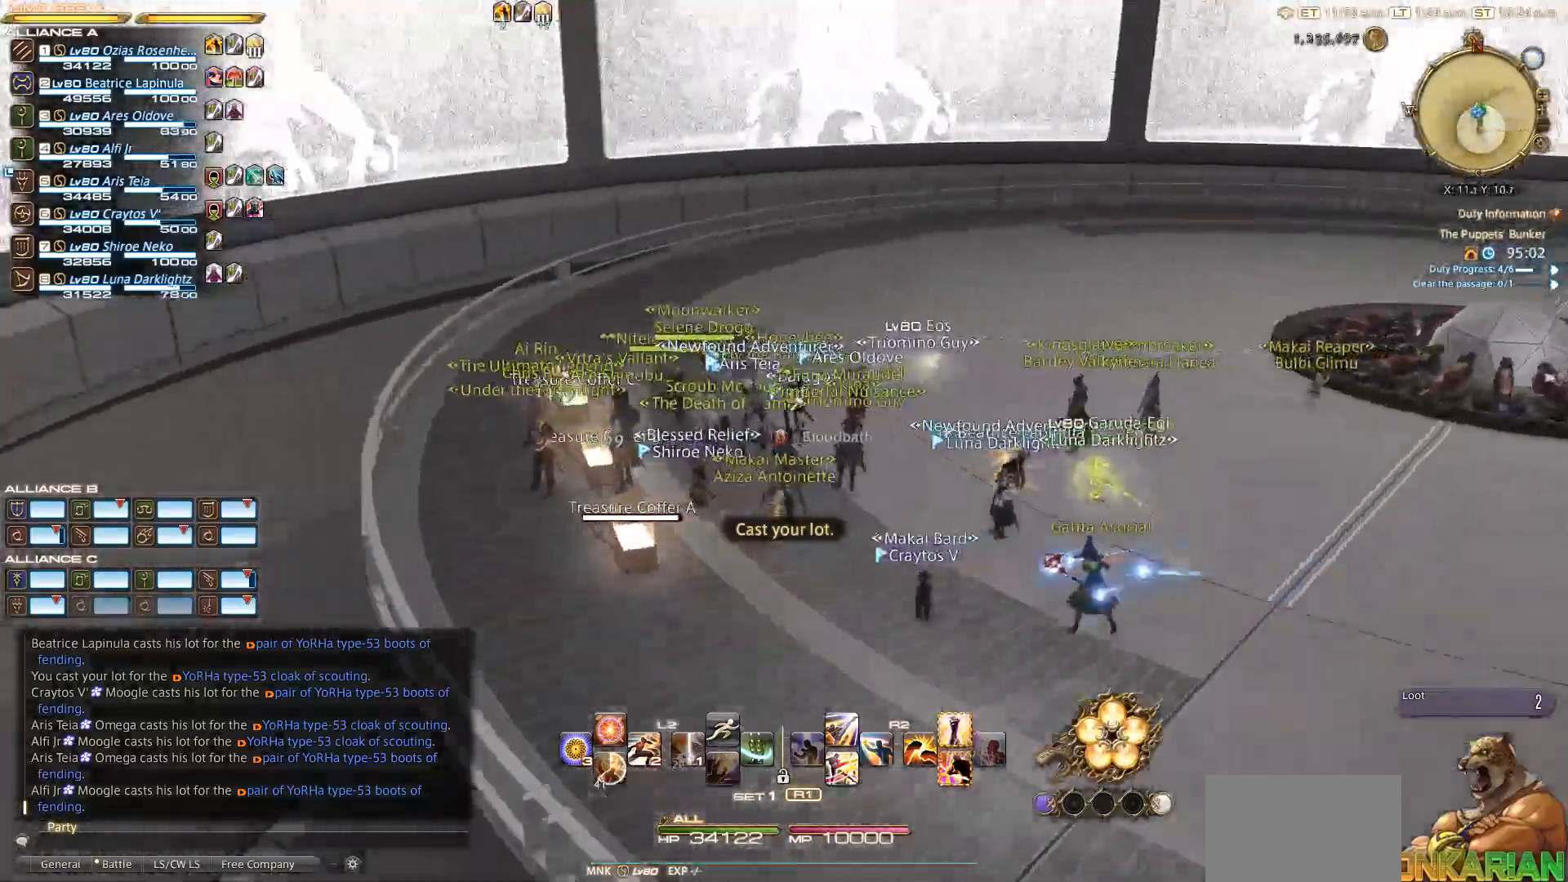
{"buttons": [], "left_stick": "center", "right_stick": "left", "events": [[67, "L3", "down"], [200, "L3", "up"]]}
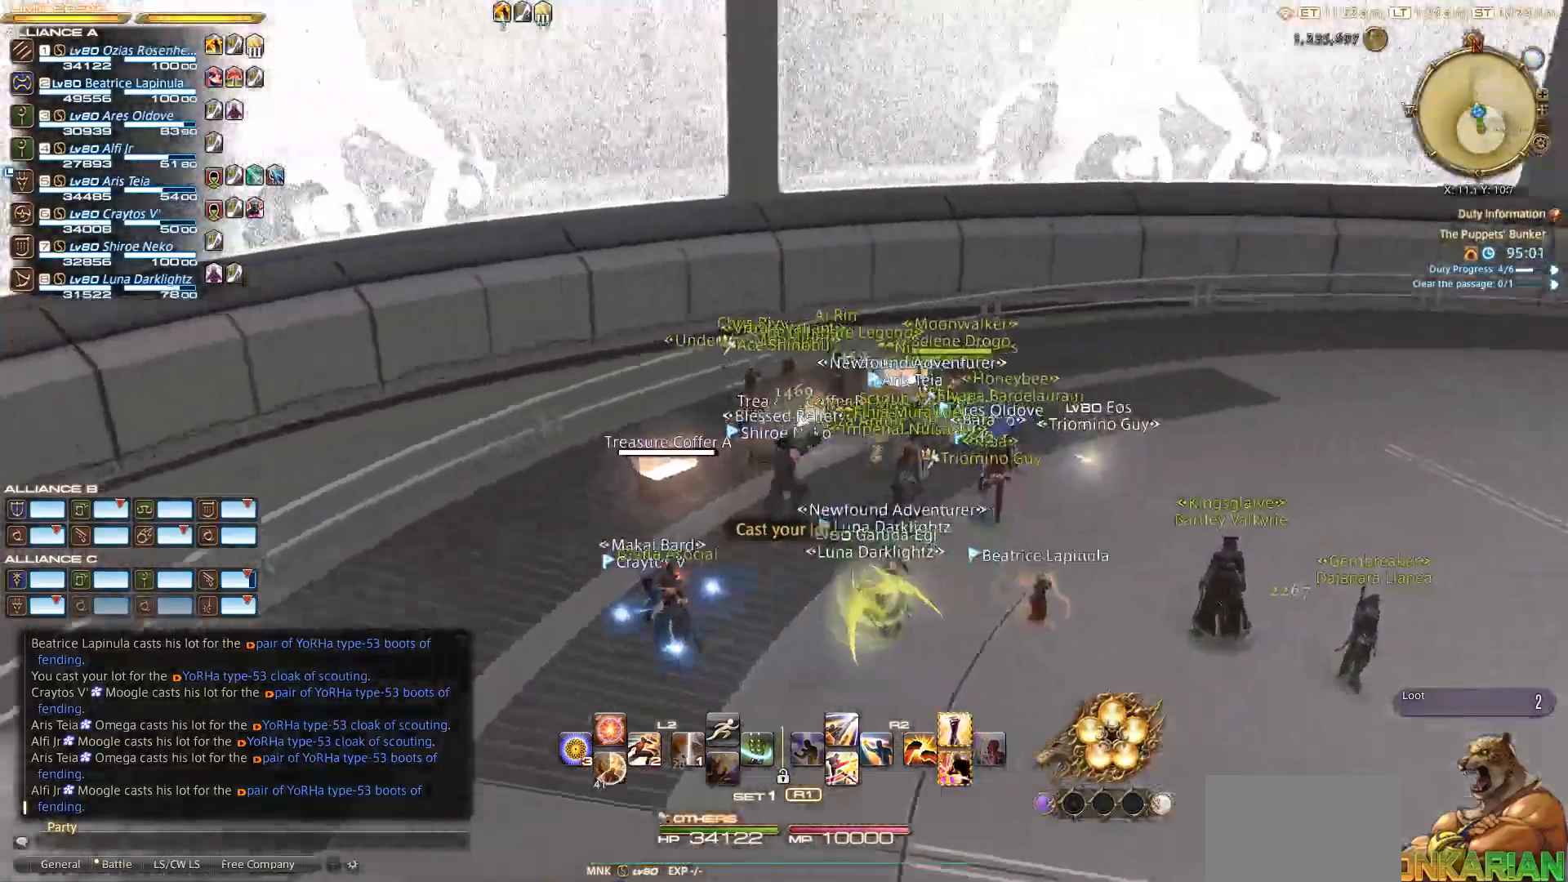
{"buttons": [], "left_stick": "center", "right_stick": "left", "events": []}
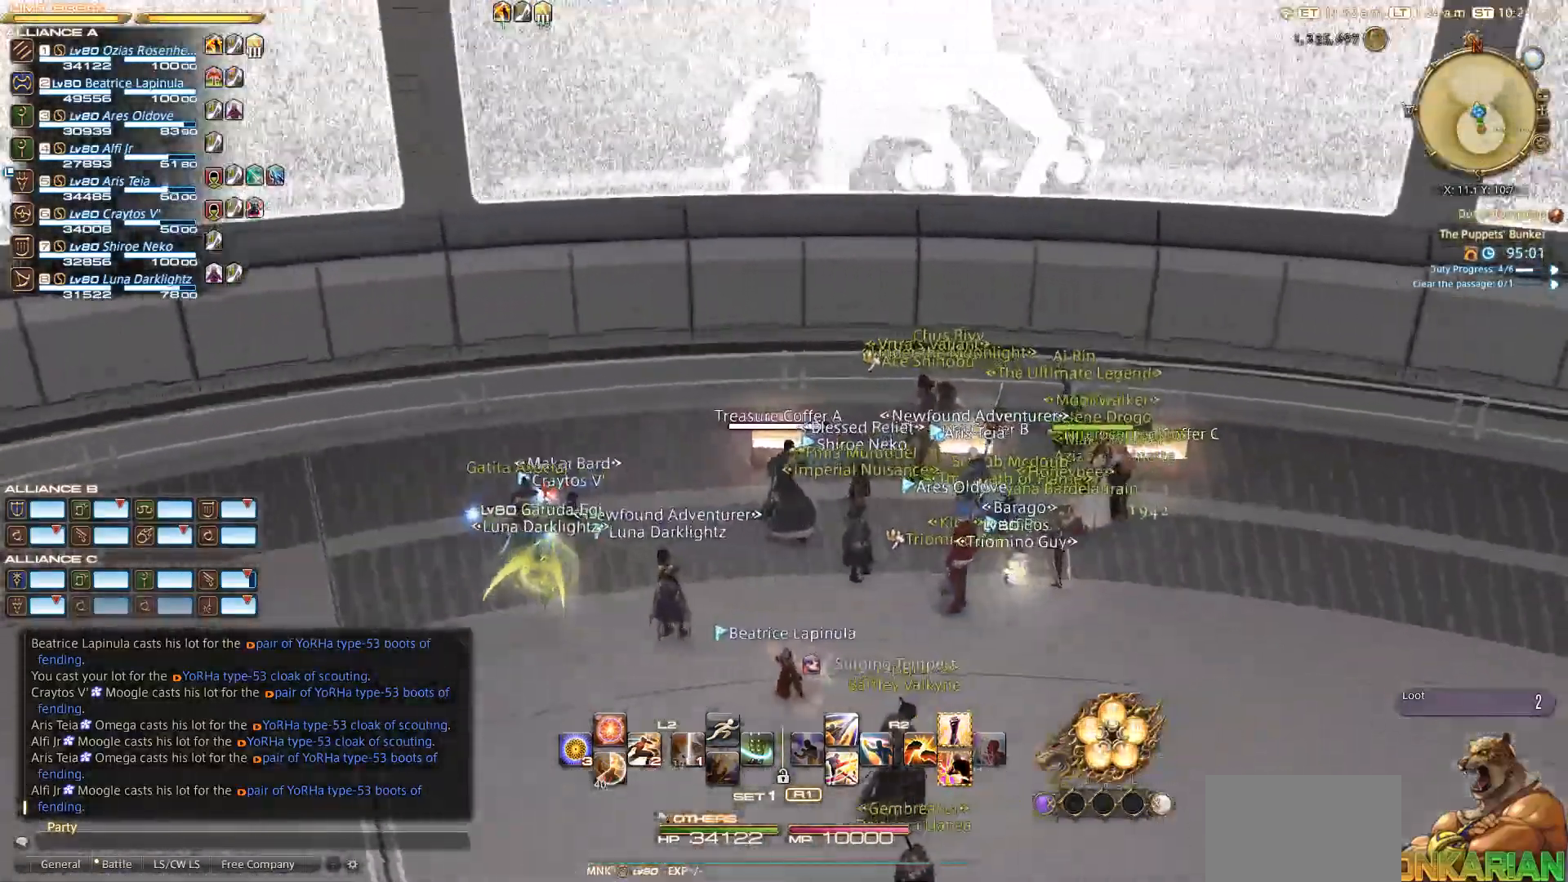
{"buttons": [], "left_stick": "center", "right_stick": "left", "events": []}
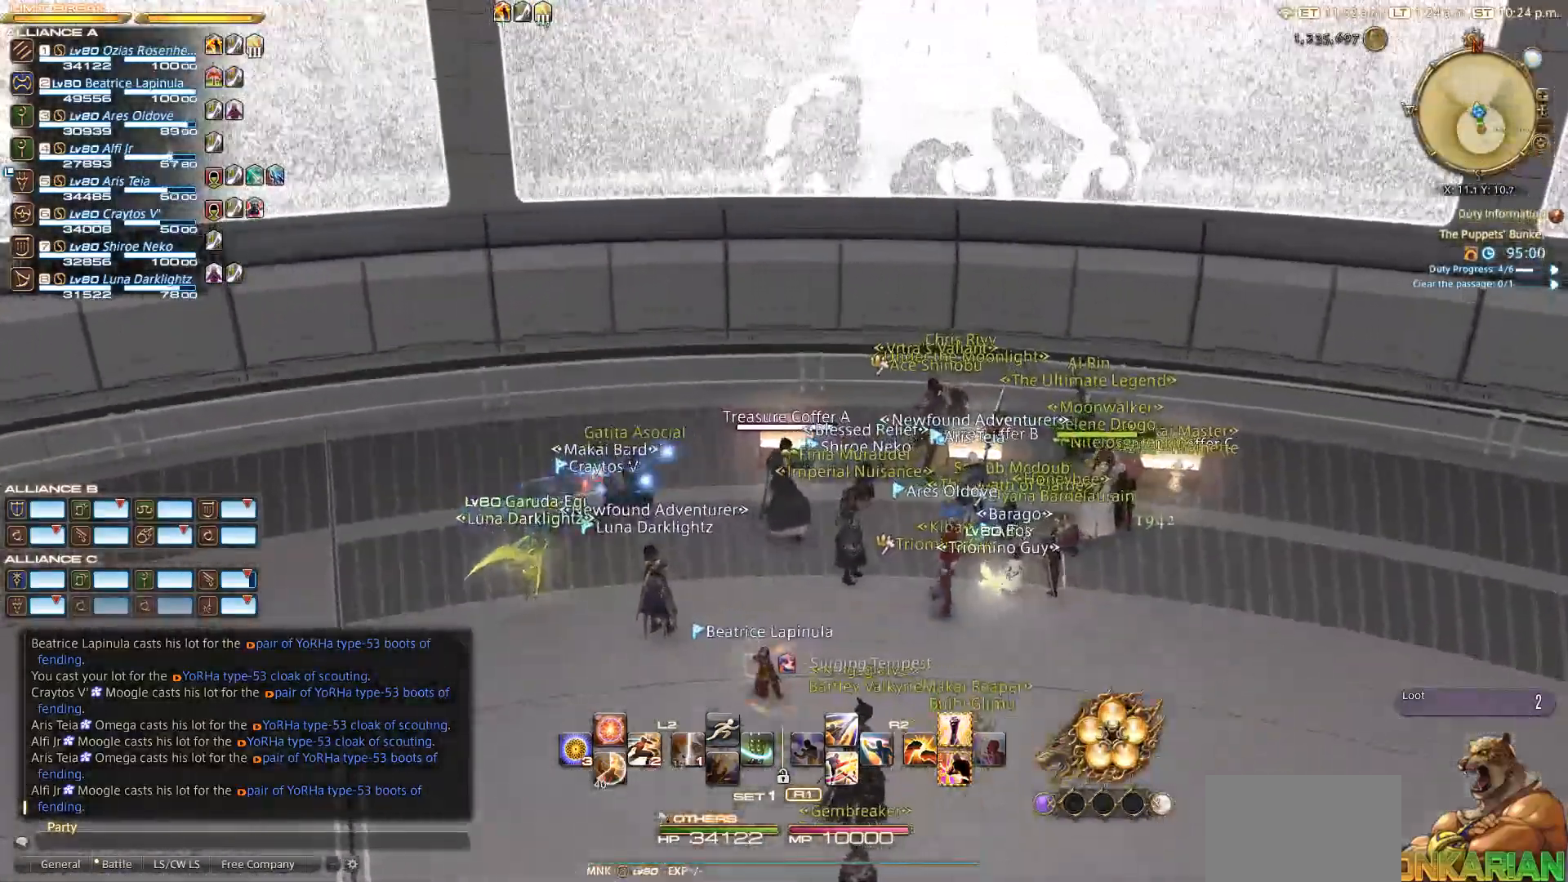
{"buttons": [], "left_stick": "center", "right_stick": "center", "events": [[150, "right_stick", "center"]]}